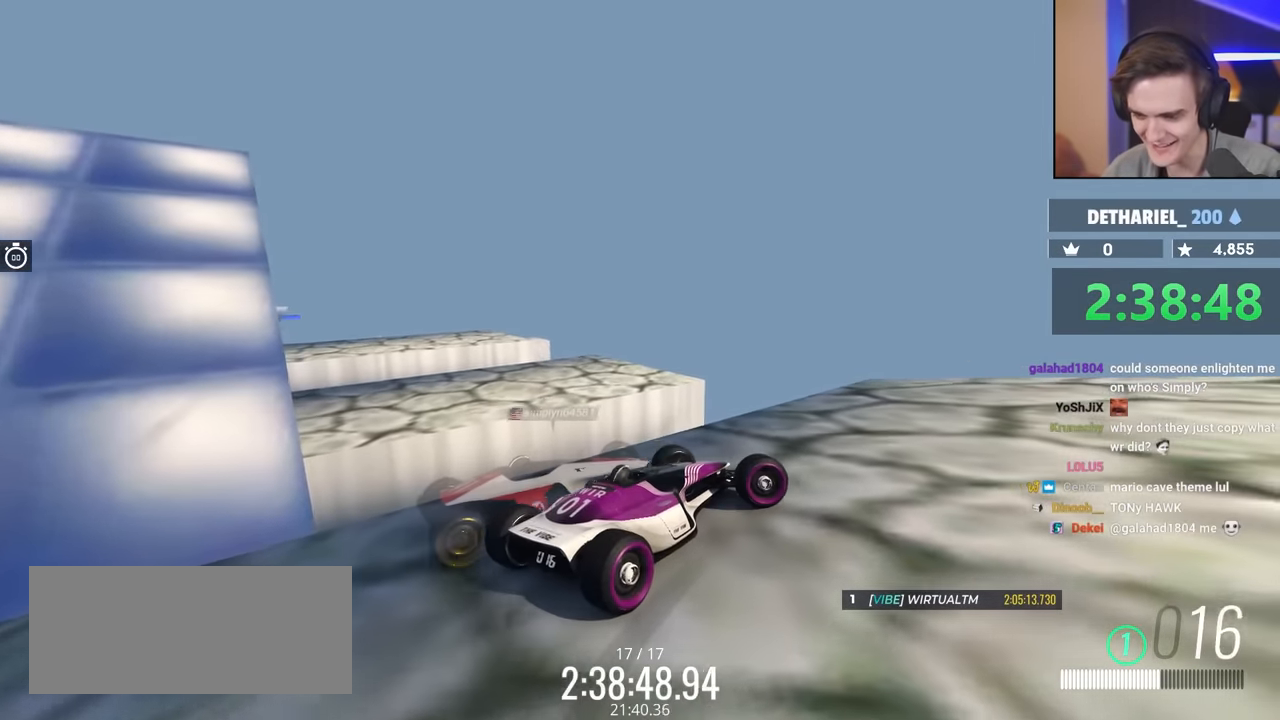
Gameplay with keyboard; each line is a JSON object with the keys held at the frame after it. "events" lists presses ("down") and releases ("up") of "brake", "down", "left", "right" and "up" between this image and that frame as [ms after this image, input, new state], when the widget could be followed in between. No other keys are recorded. Mouse input is not recorded. Key names are as the overlay labels them; some are game actions (e.g. jump) rather than physical keys.
{"keys": ["down"], "events": [[200, "right", "up"], [283, "down", "down"], [333, "left", "down"], [467, "left", "up"]]}
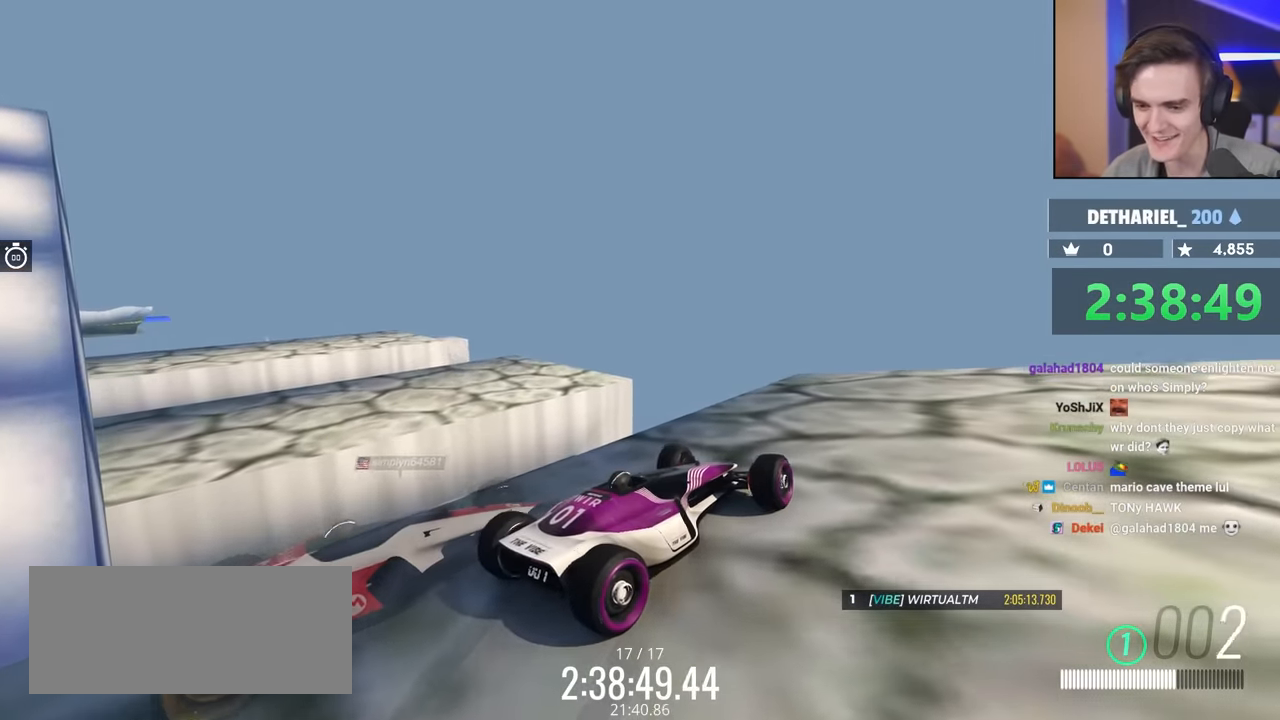
{"keys": ["down"], "events": []}
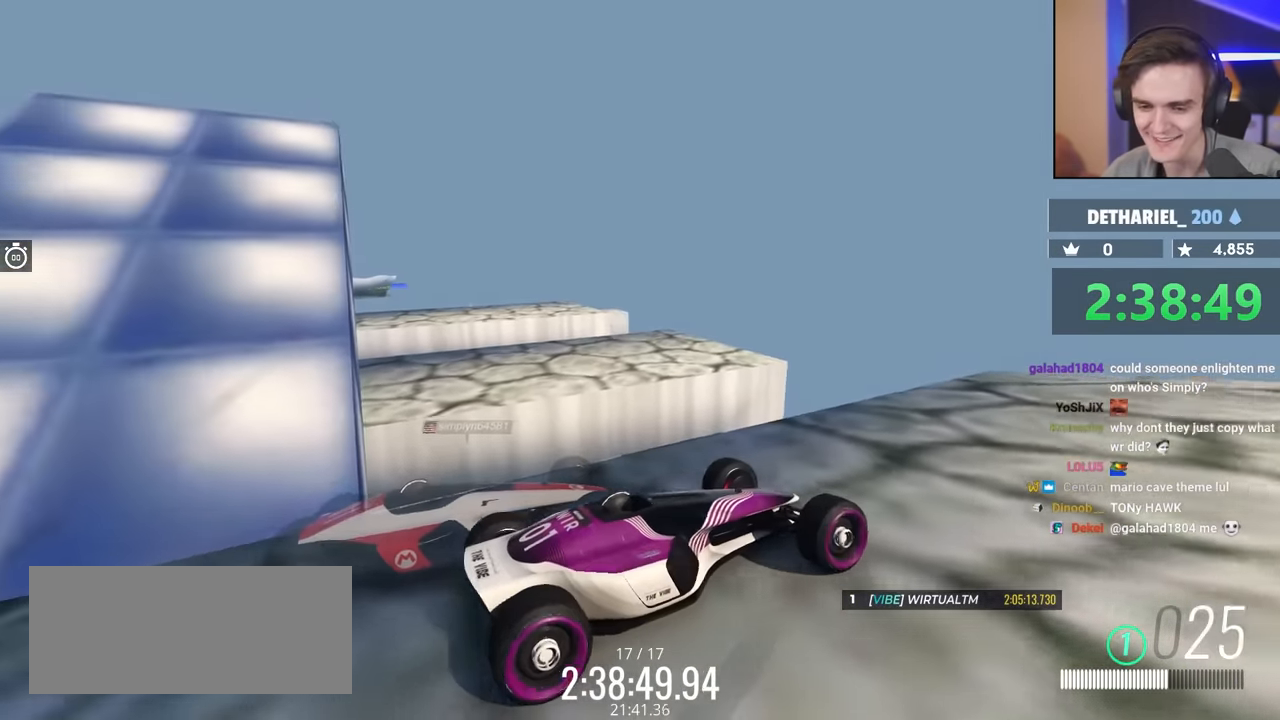
{"keys": ["down", "up"], "events": [[83, "down", "up"], [217, "up", "down"], [267, "down", "down"]]}
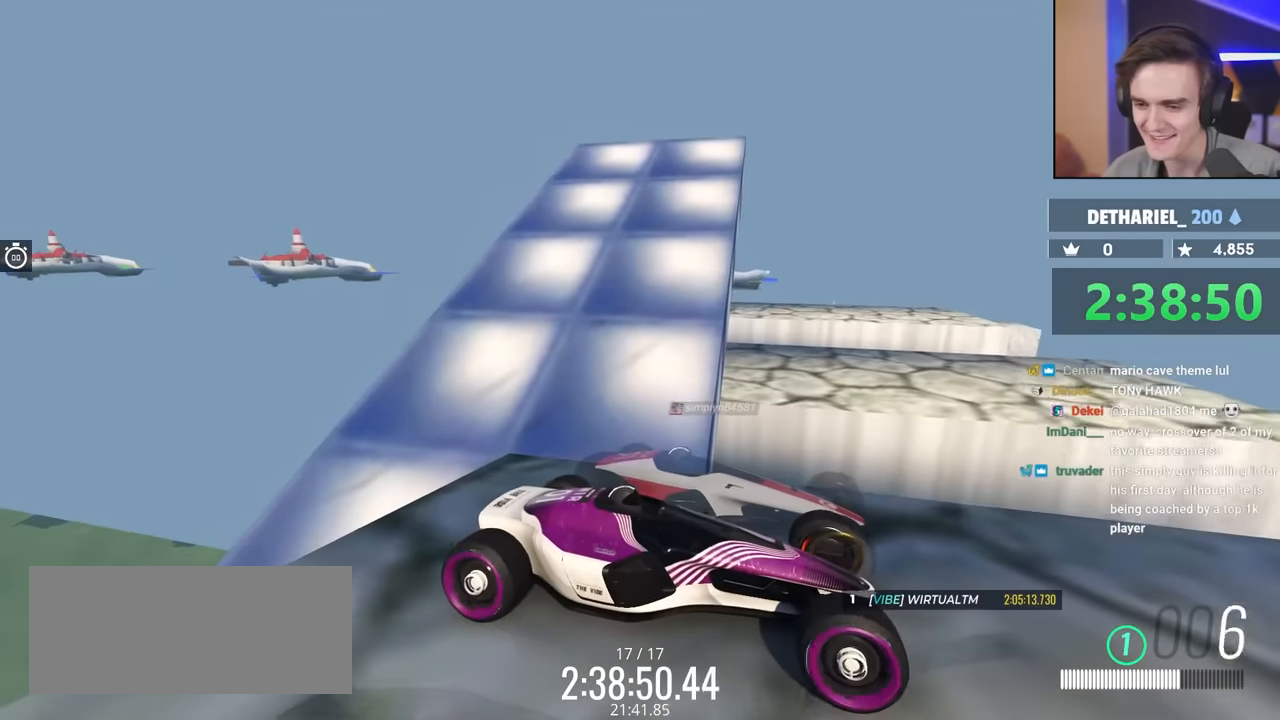
{"keys": [], "events": [[200, "down", "up"], [200, "up", "up"]]}
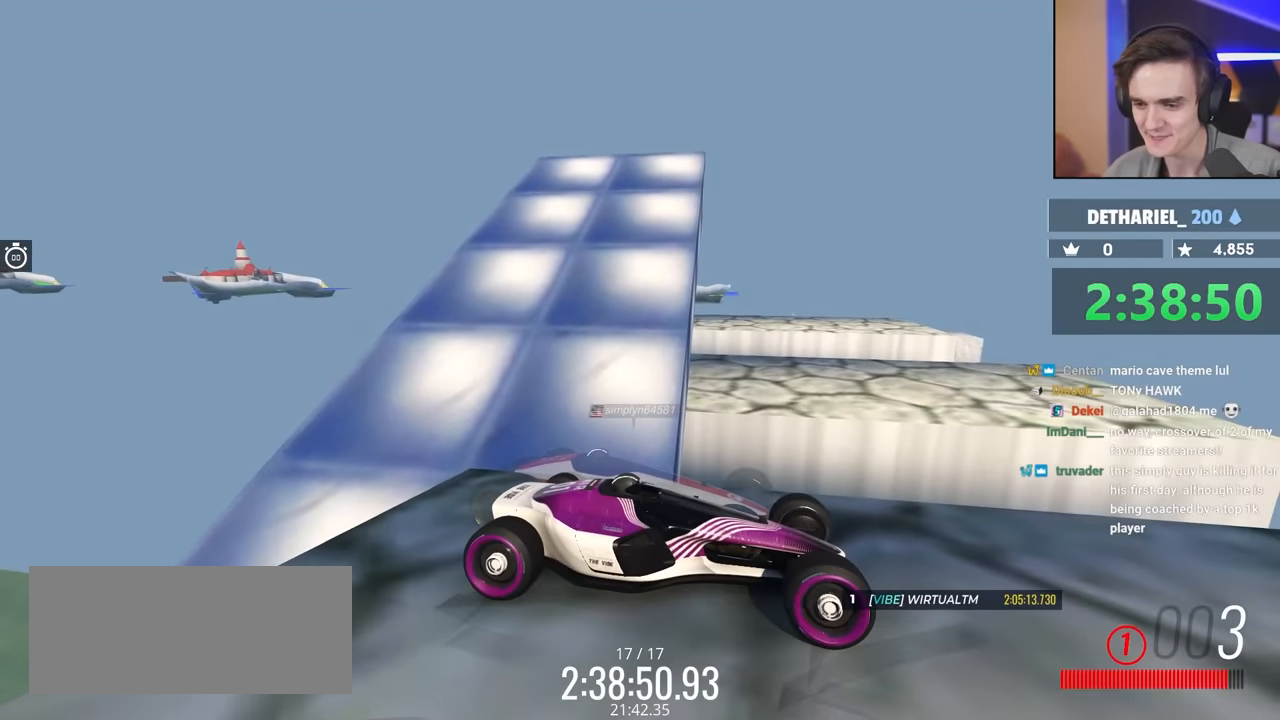
{"keys": [], "events": []}
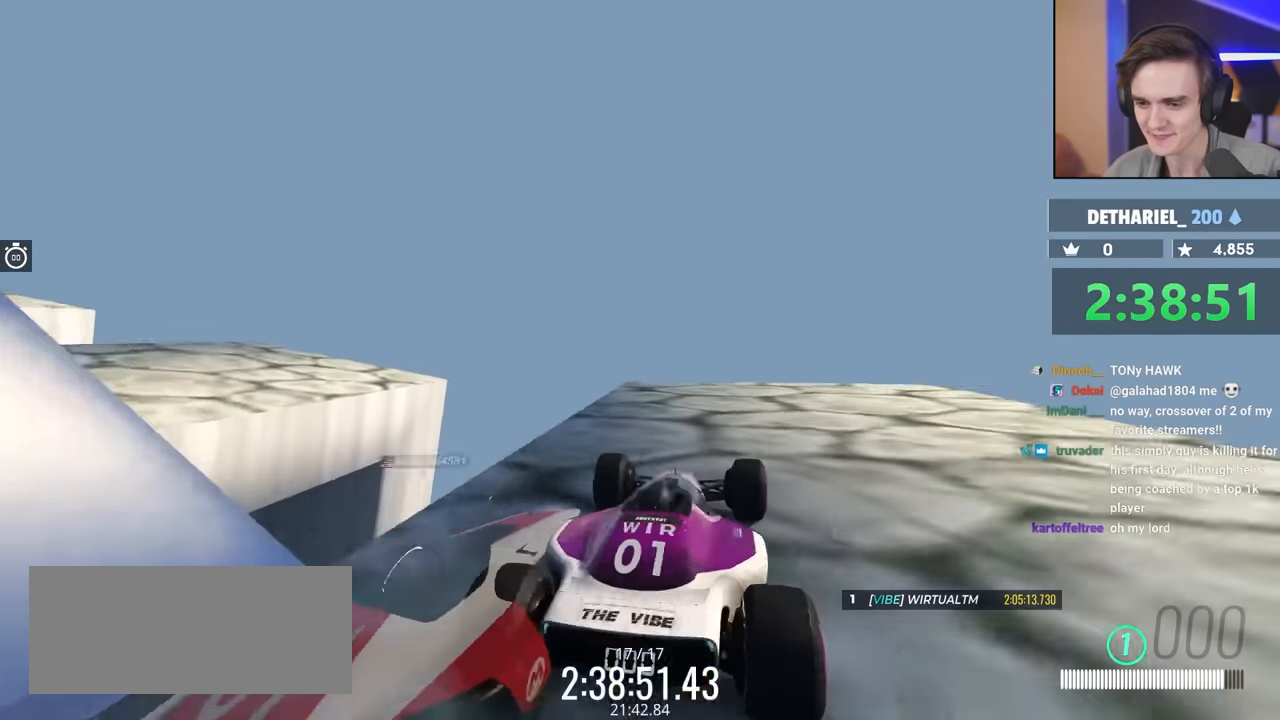
{"keys": ["down"], "events": [[283, "down", "down"]]}
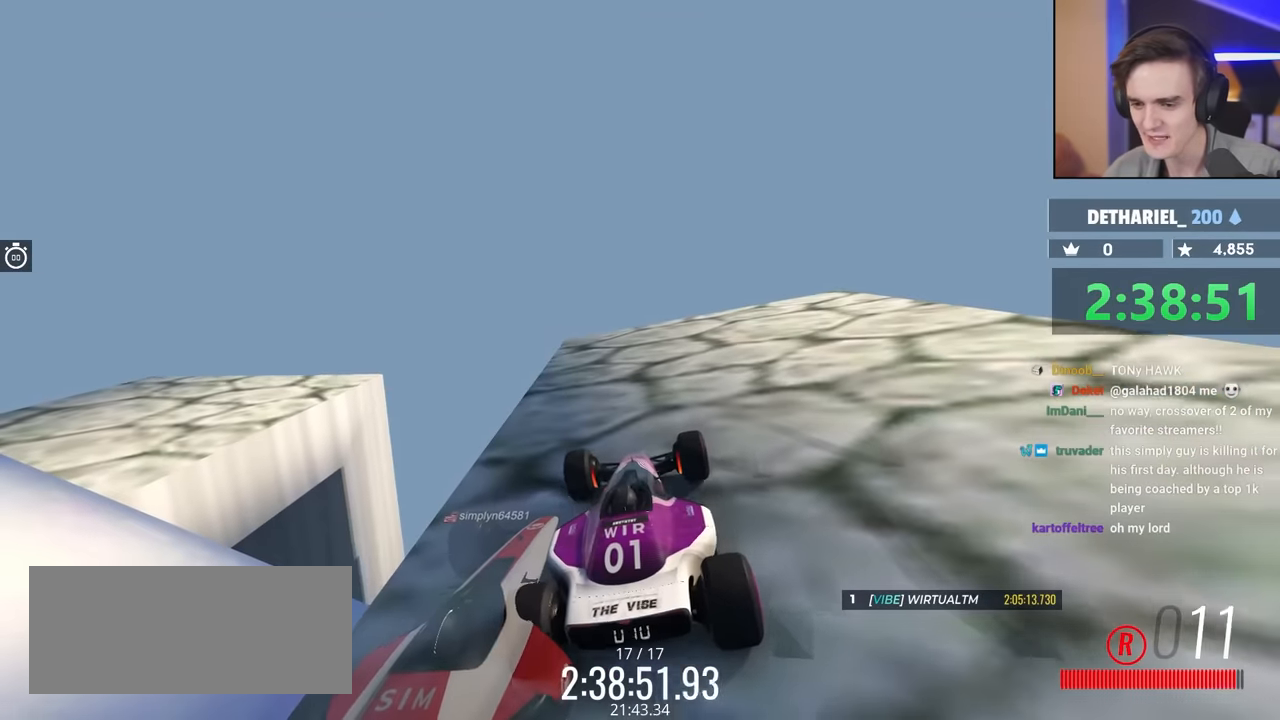
{"keys": ["down", "up"], "events": [[117, "down", "up"], [217, "down", "down"], [217, "up", "down"]]}
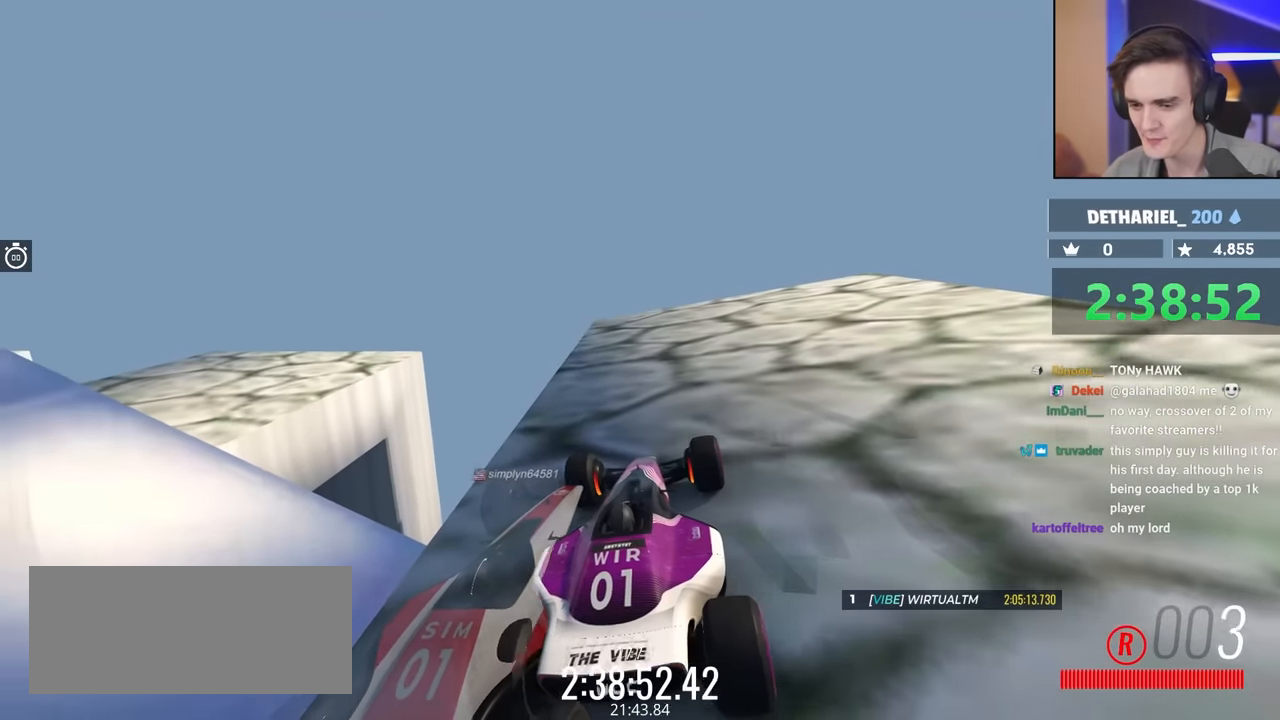
{"keys": [], "events": [[367, "down", "up"], [367, "up", "up"]]}
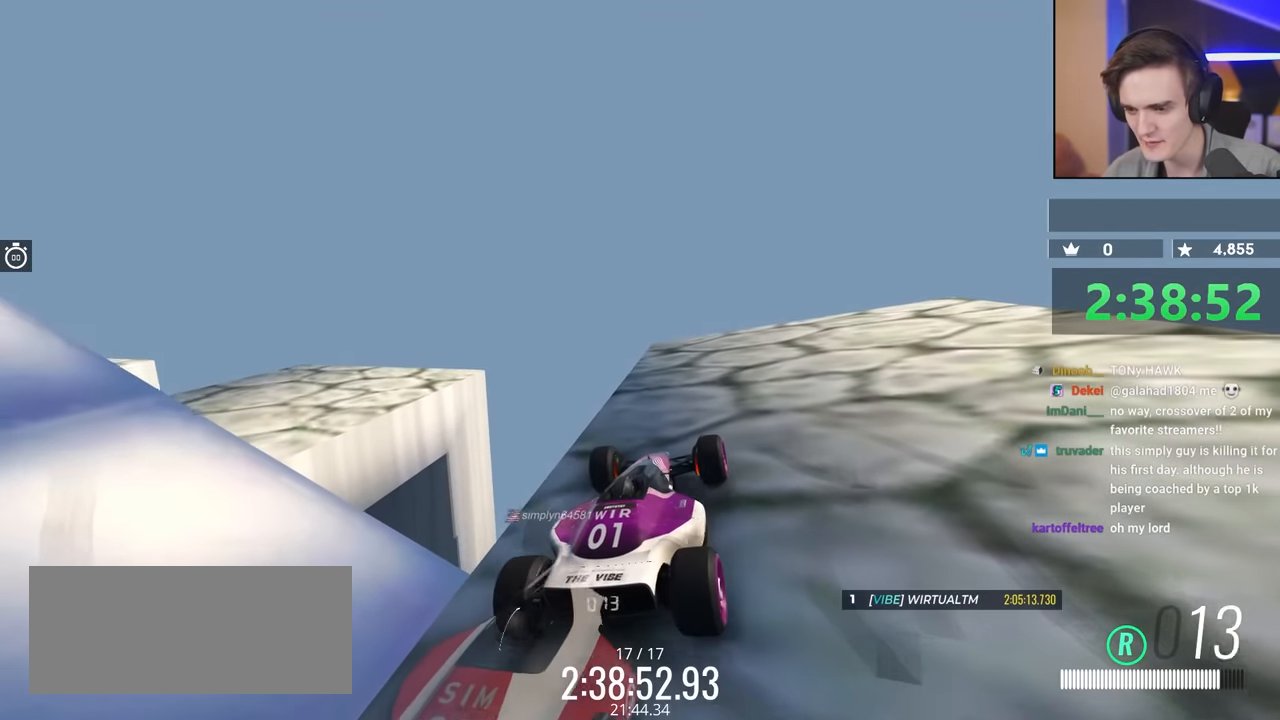
{"keys": ["down"], "events": [[433, "down", "down"]]}
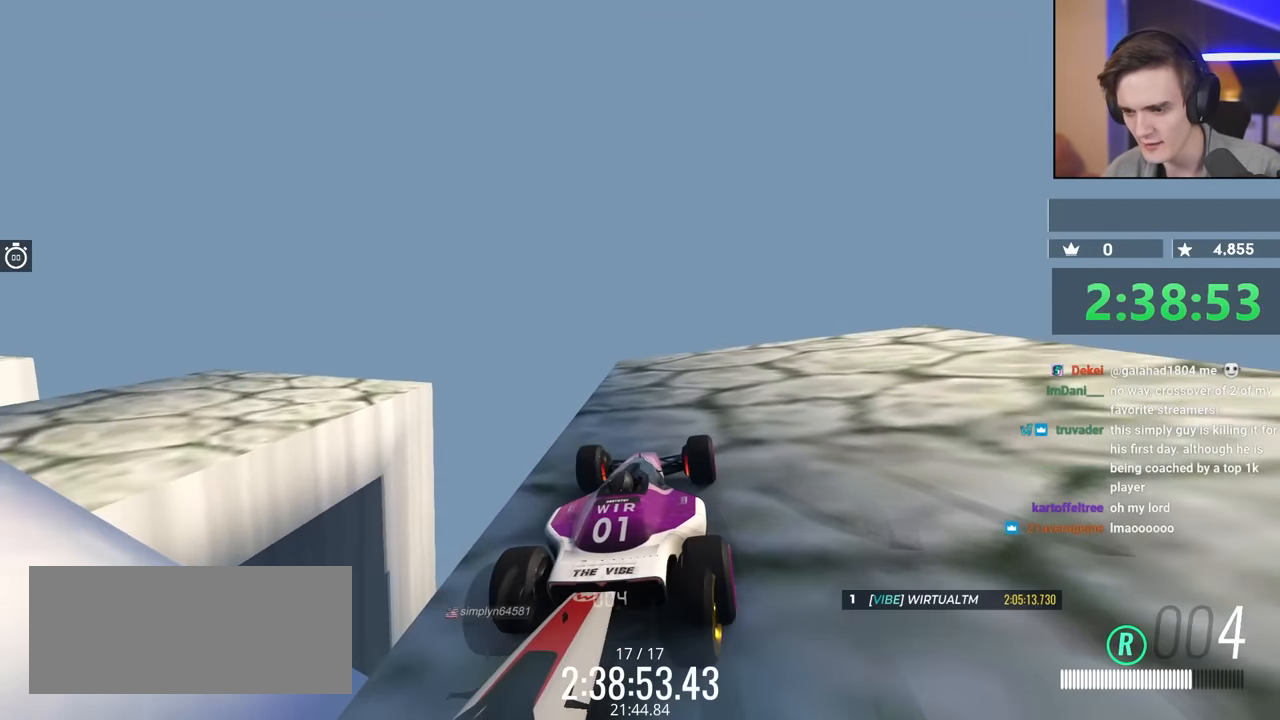
{"keys": [], "events": [[450, "down", "up"]]}
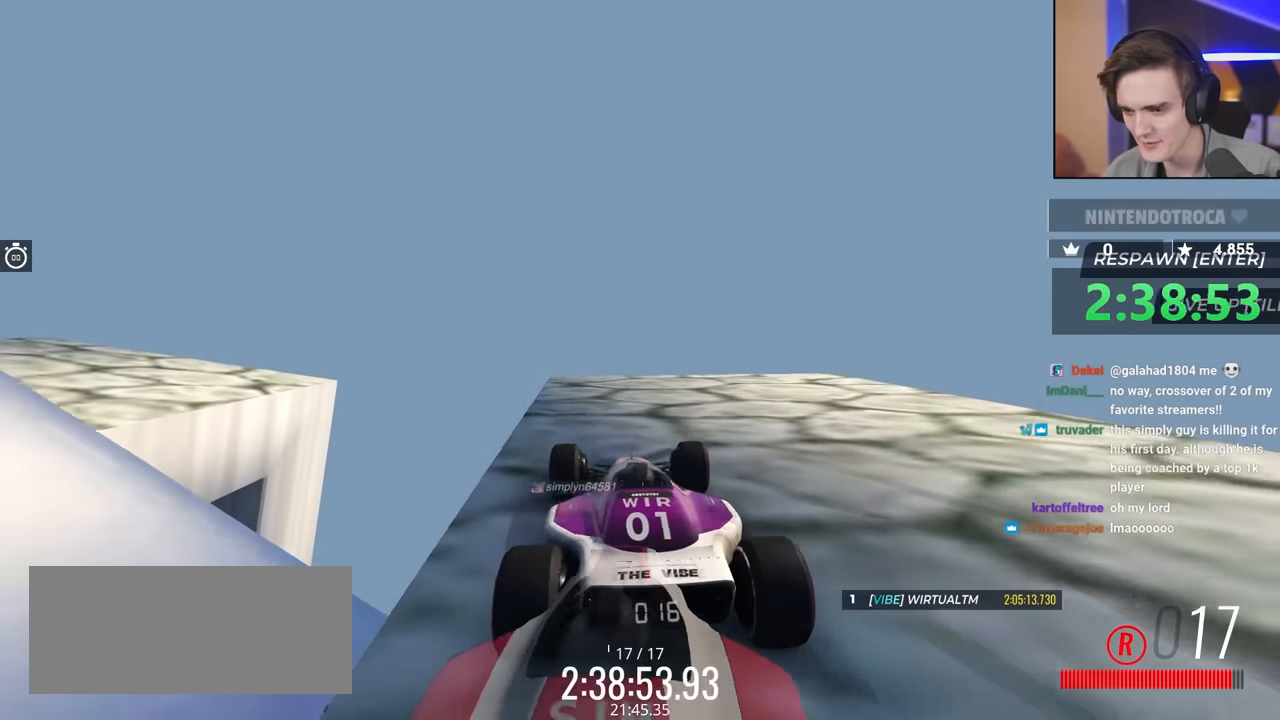
{"keys": ["down", "up"], "events": [[267, "down", "down"], [283, "up", "down"]]}
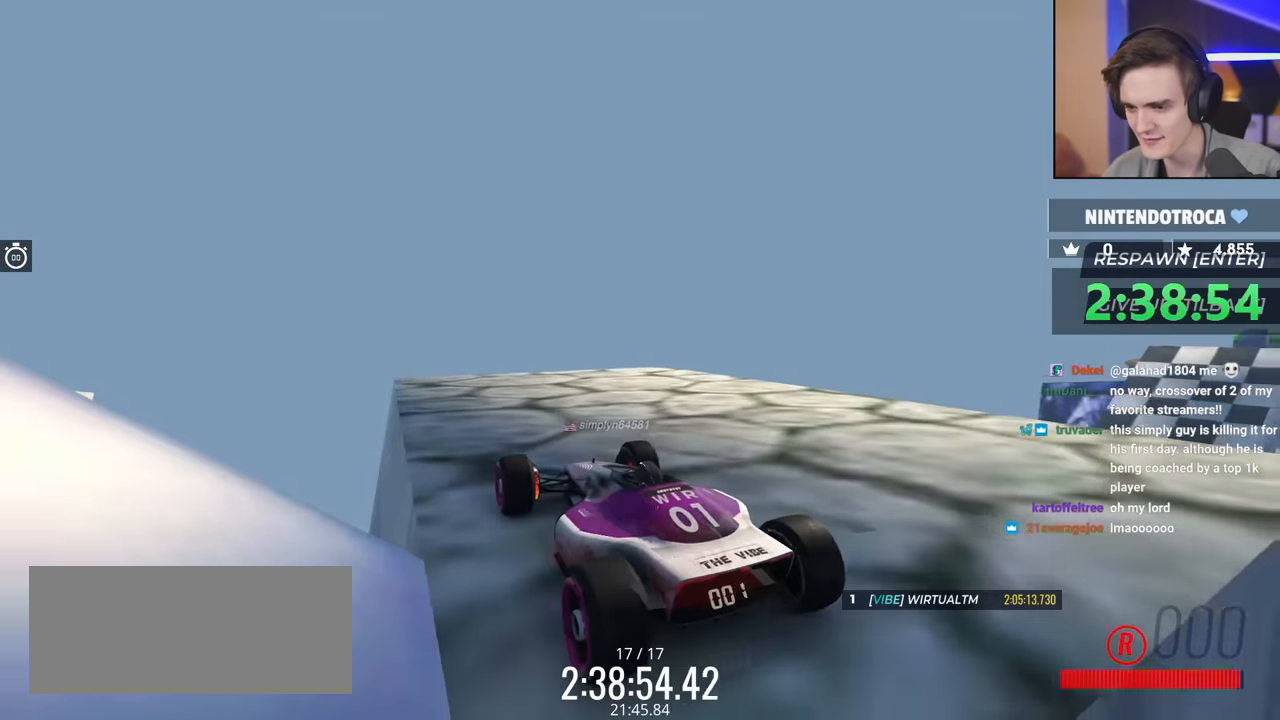
{"keys": [], "events": [[150, "down", "up"], [150, "up", "up"]]}
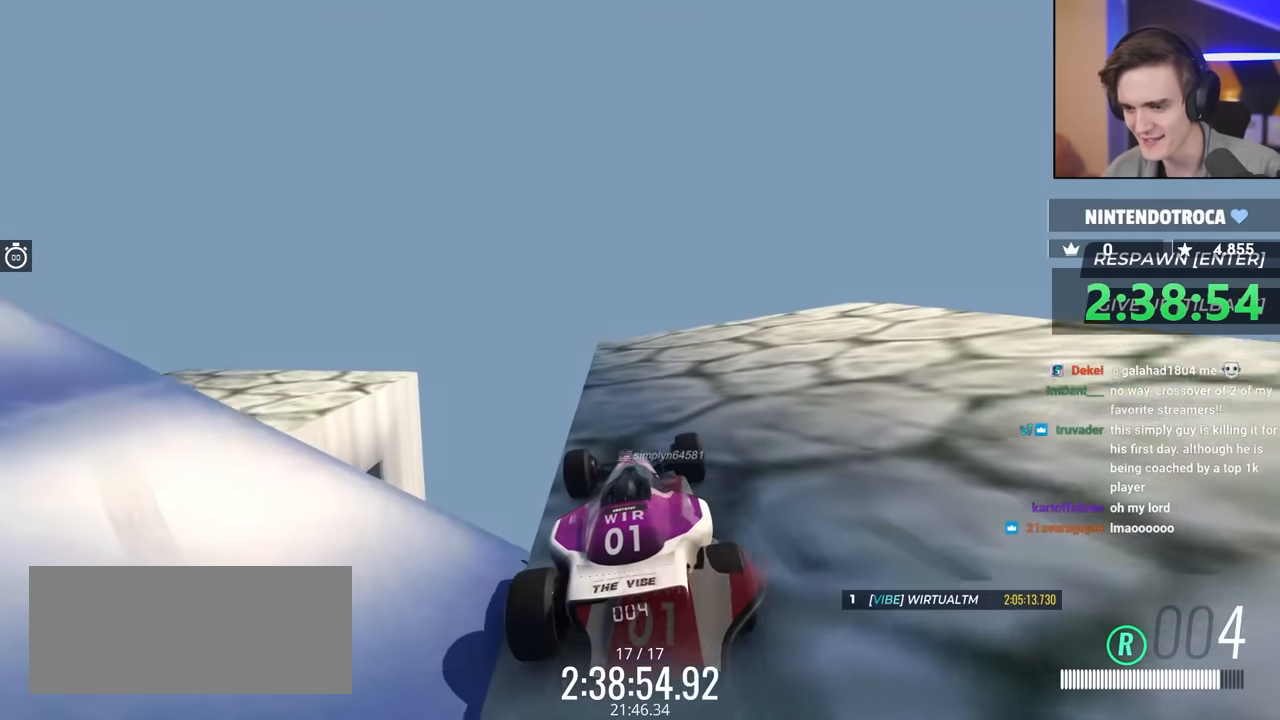
{"keys": [], "events": [[350, "left", "down"], [450, "left", "up"]]}
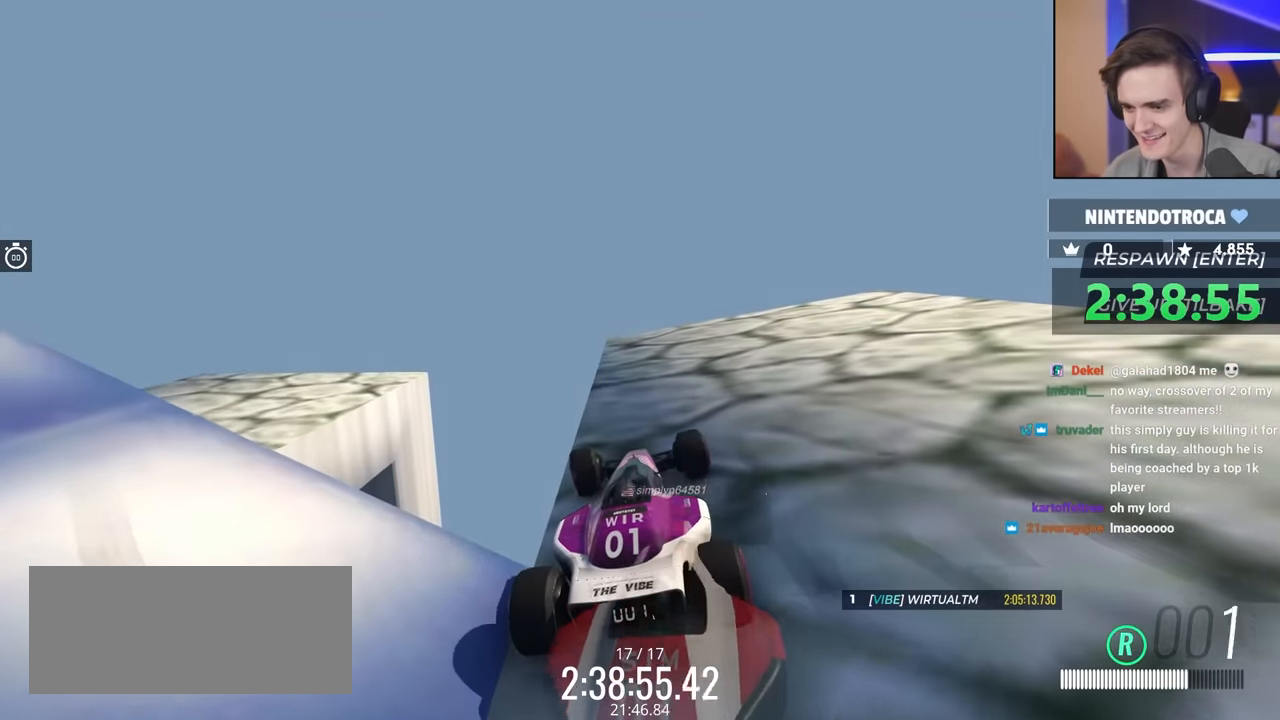
{"keys": [], "events": [[233, "down", "down"], [233, "right", "down"], [500, "down", "up"], [500, "right", "up"]]}
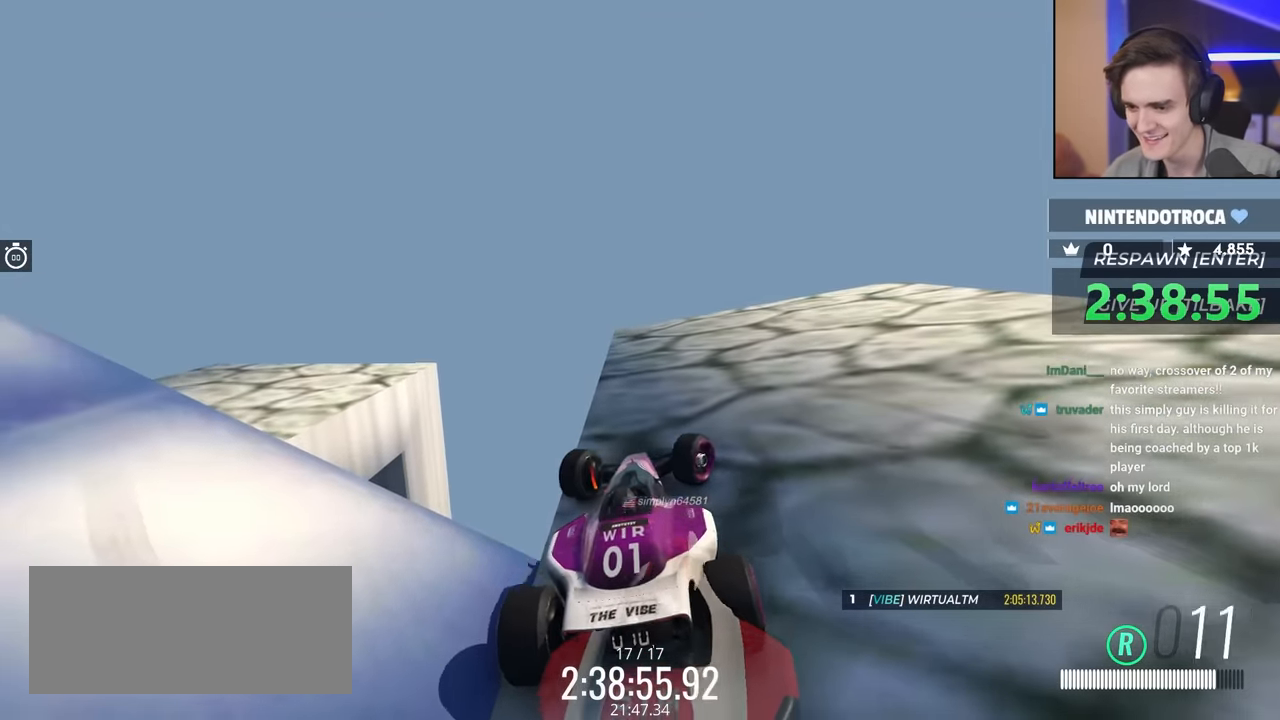
{"keys": ["up"], "events": [[417, "up", "down"]]}
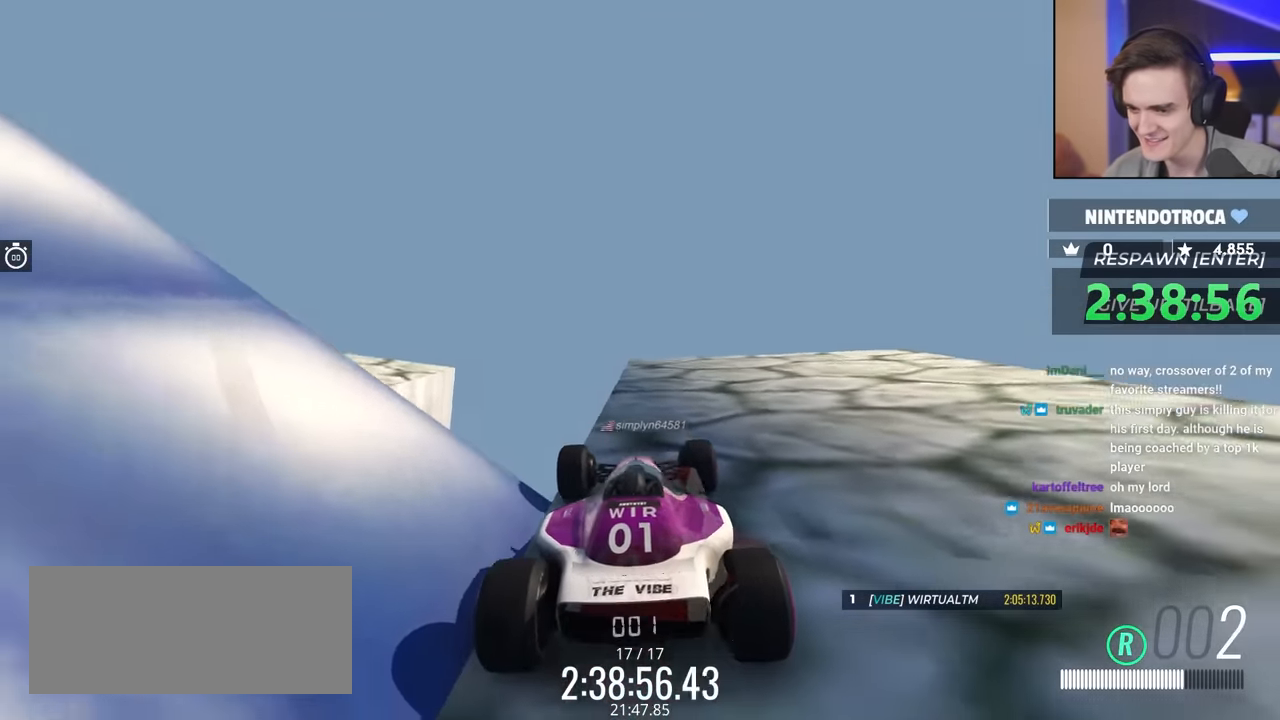
{"keys": [], "events": [[17, "up", "up"]]}
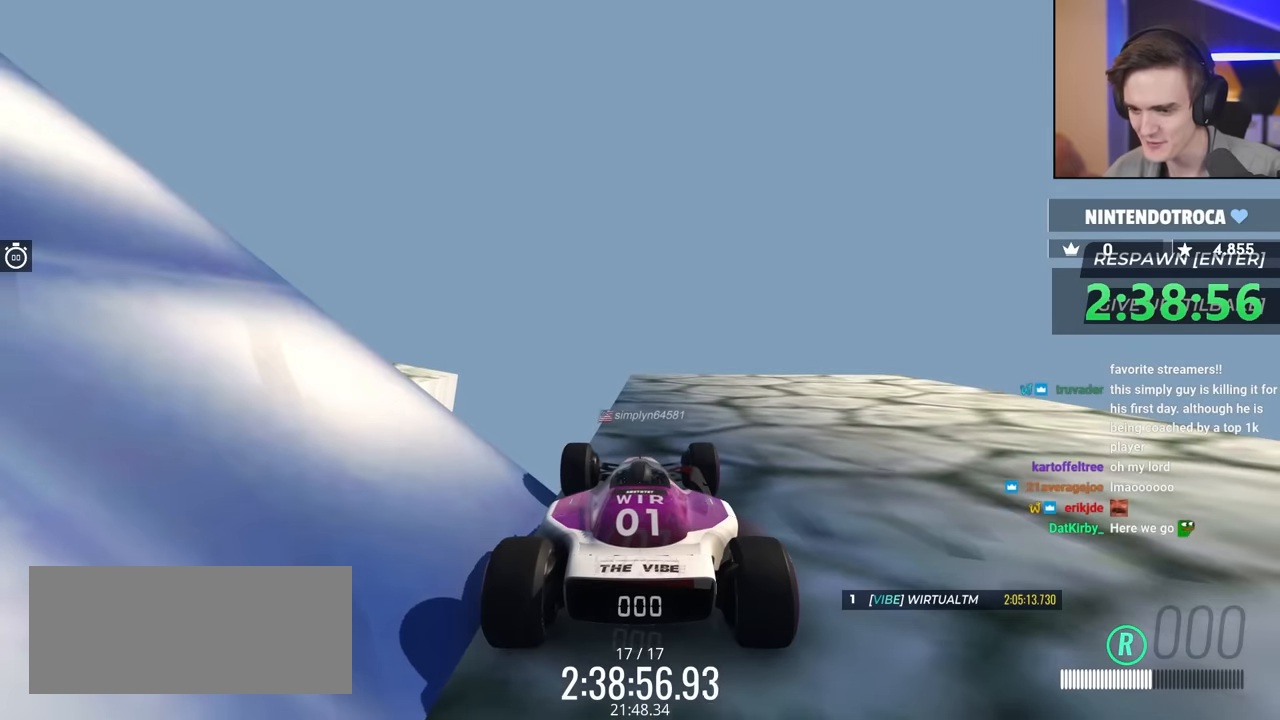
{"keys": [], "events": [[33, "down", "down"], [133, "down", "up"]]}
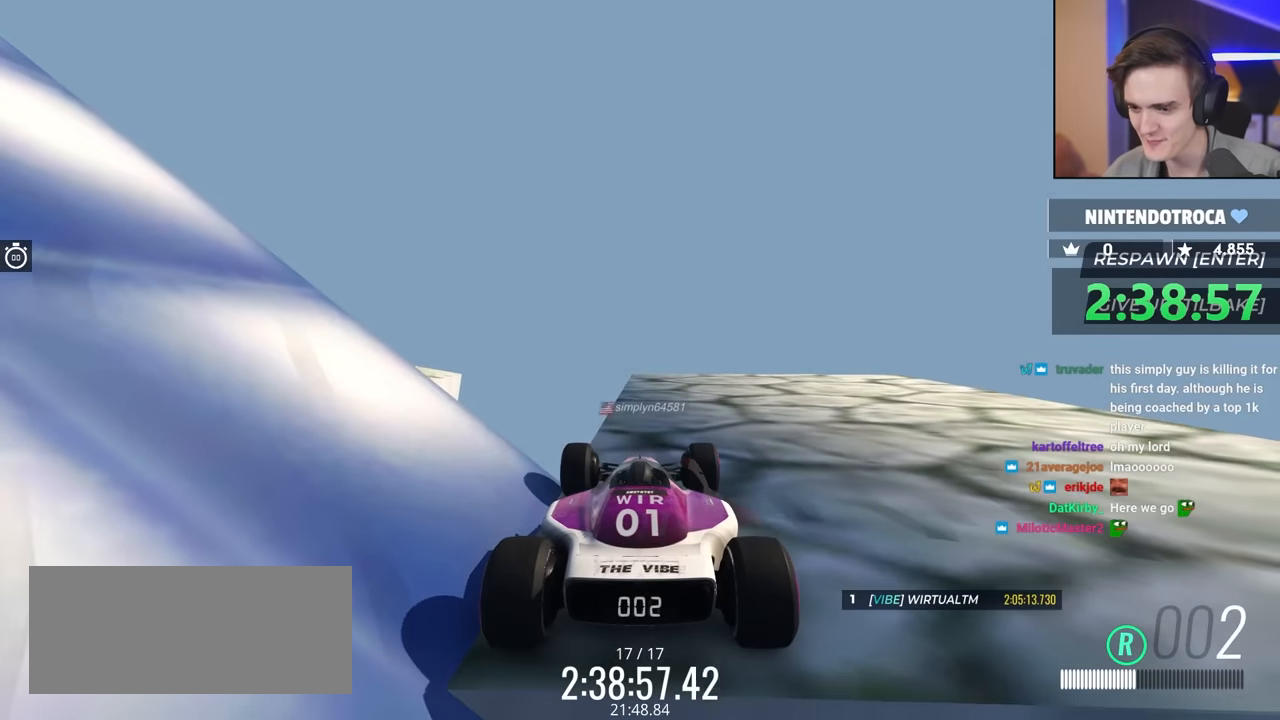
{"keys": [], "events": []}
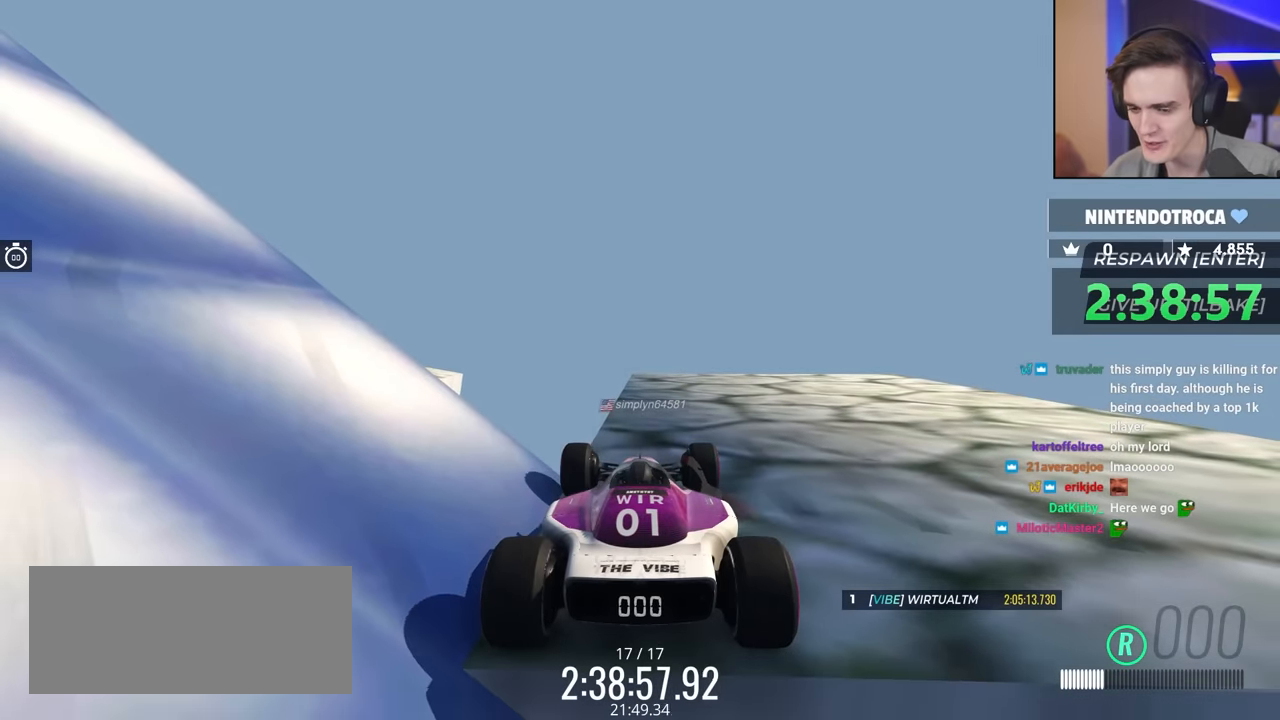
{"keys": [], "events": []}
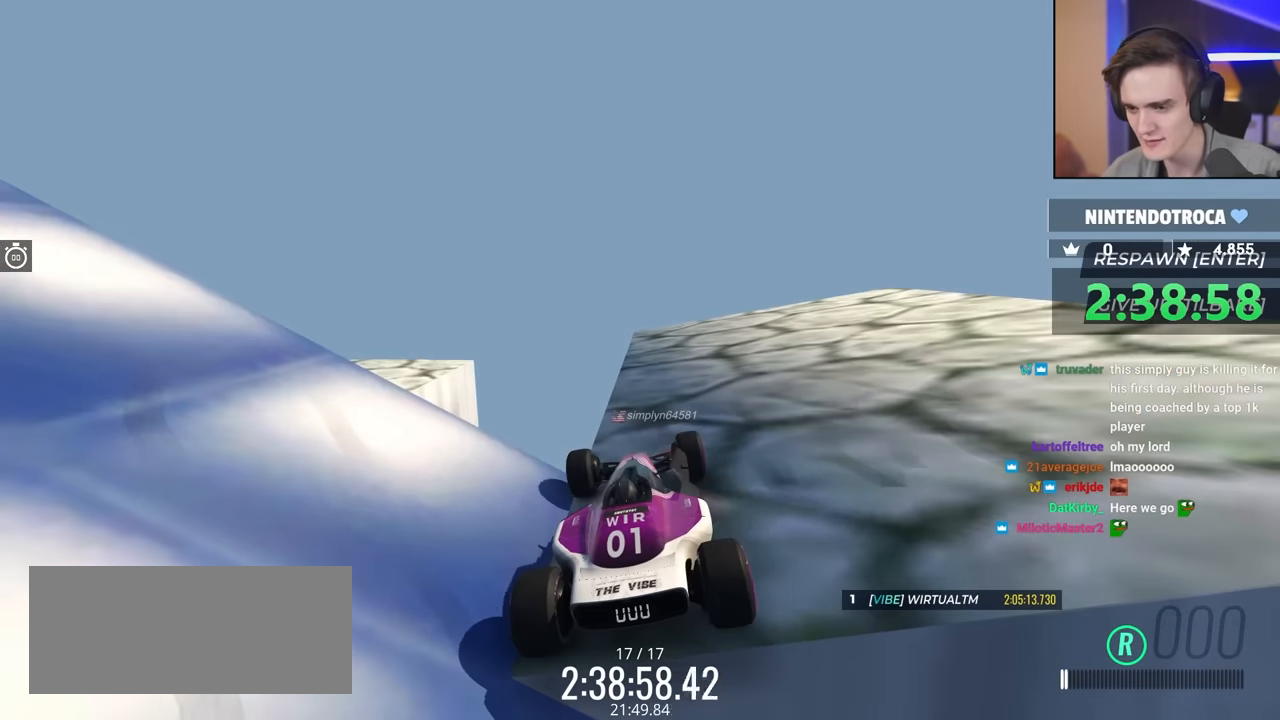
{"keys": [], "events": []}
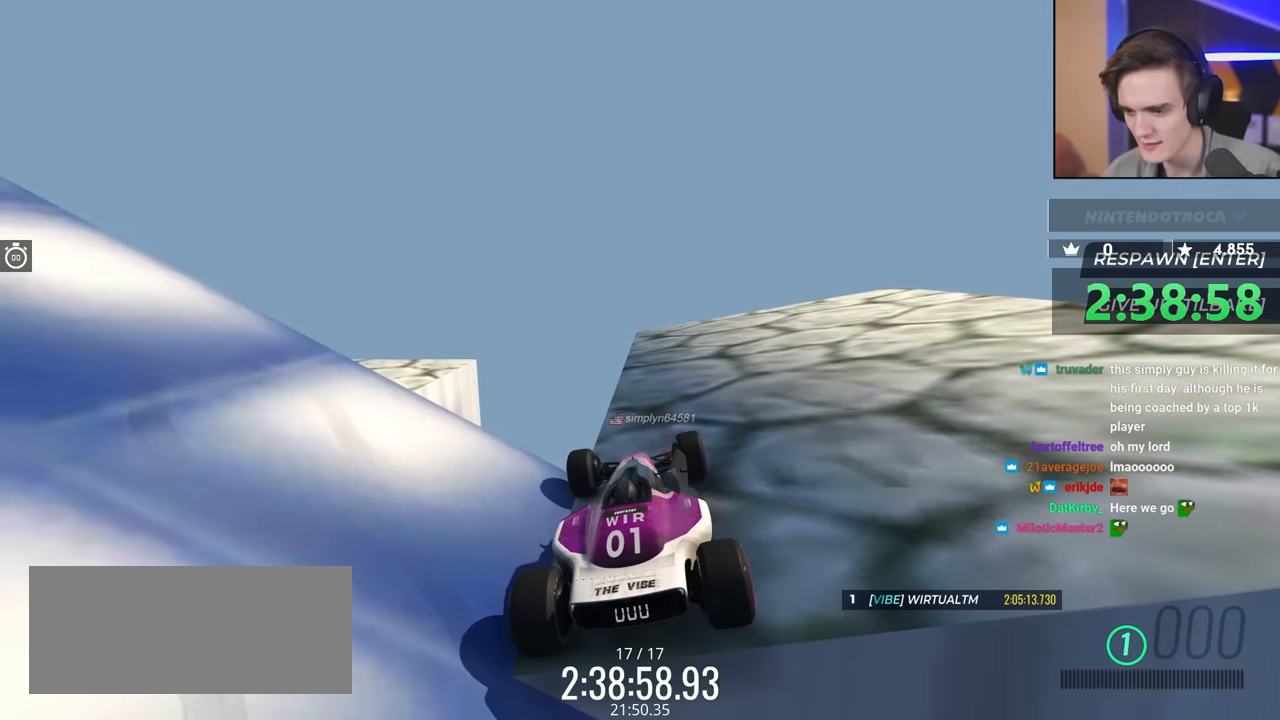
{"keys": [], "events": []}
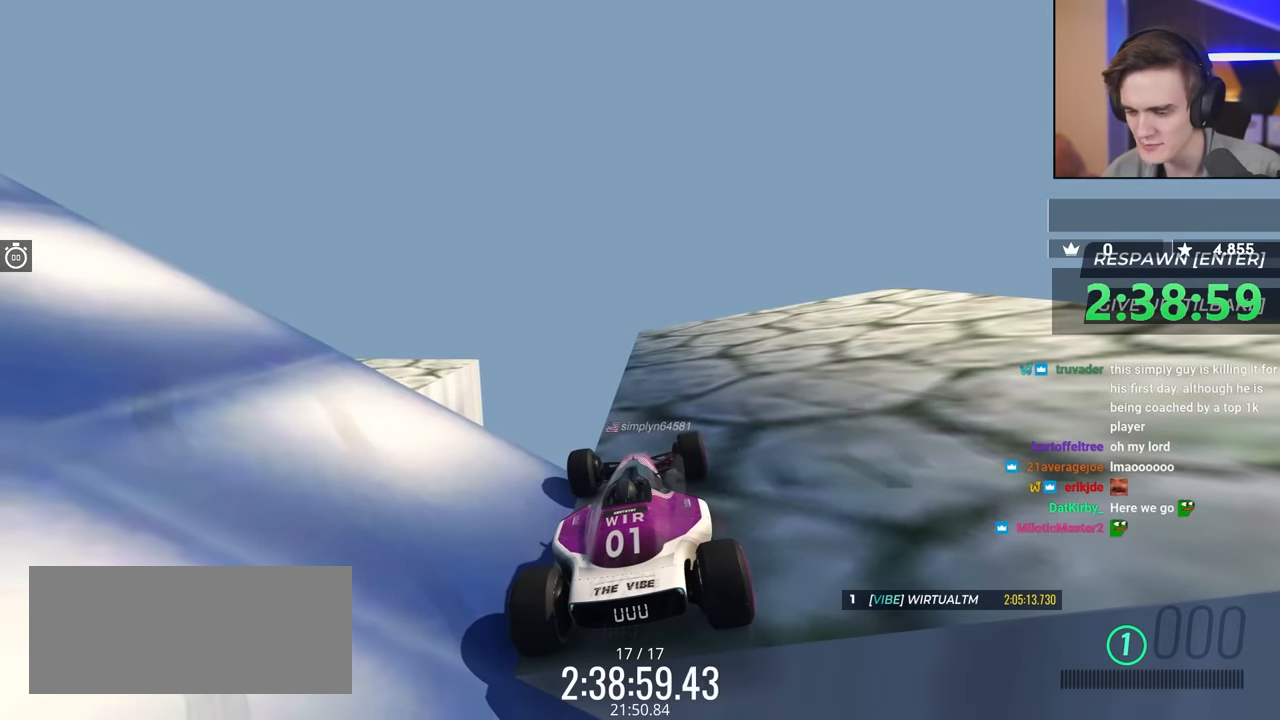
{"keys": [], "events": []}
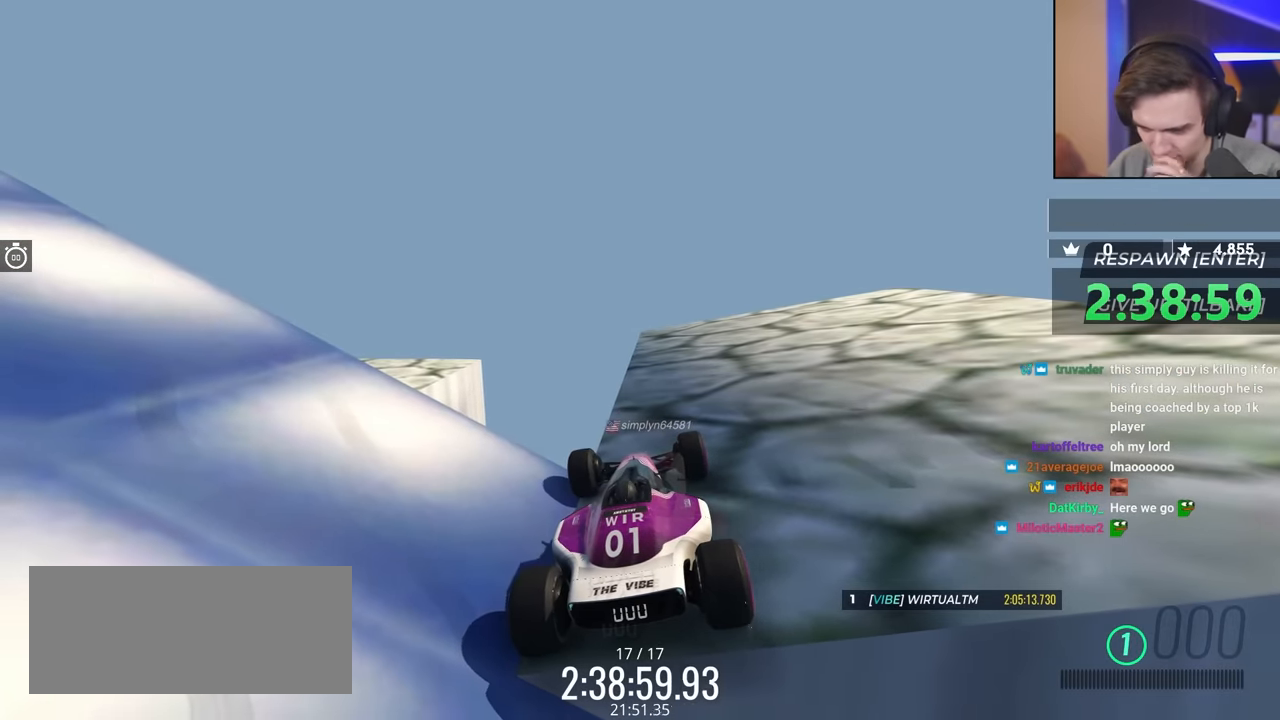
{"keys": [], "events": []}
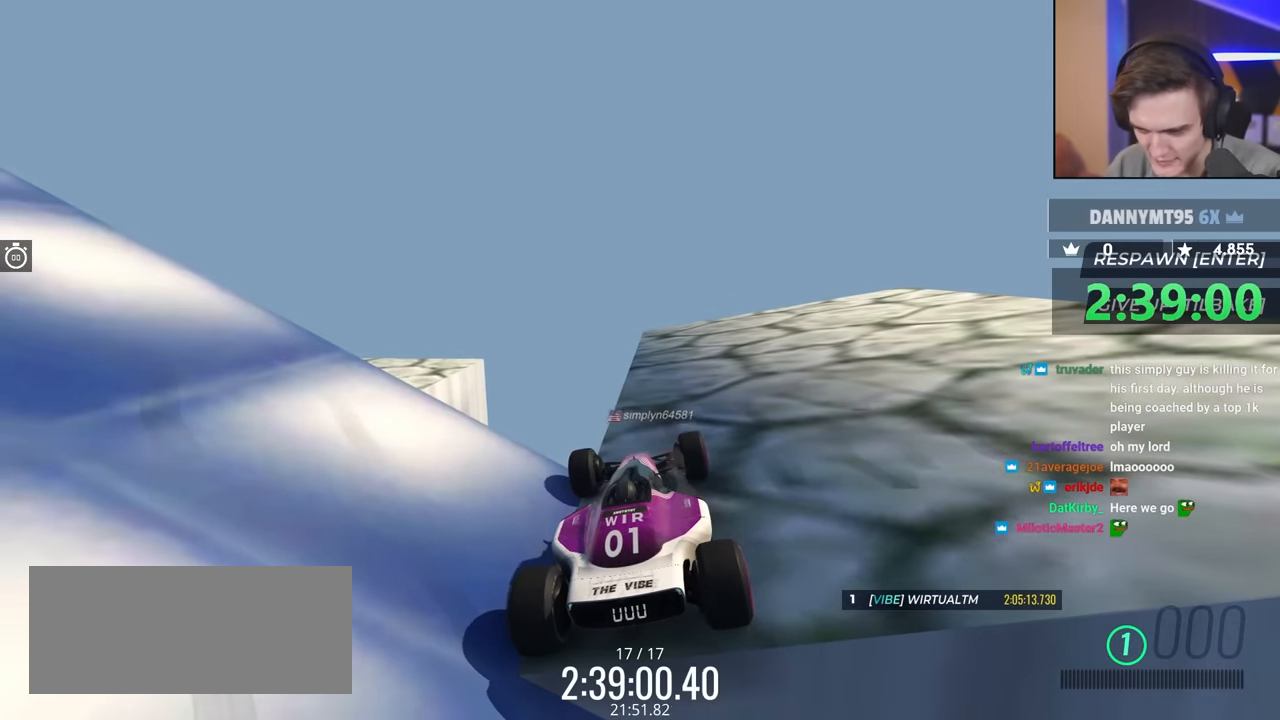
{"keys": [], "events": []}
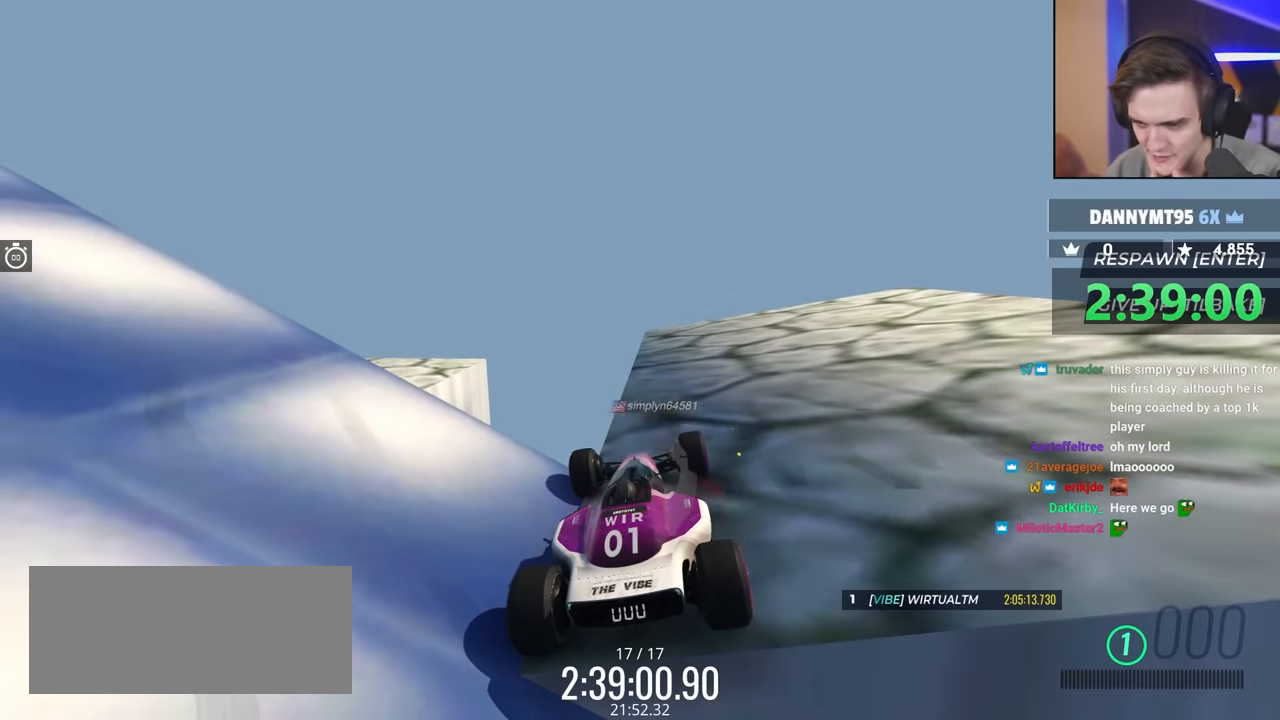
{"keys": [], "events": []}
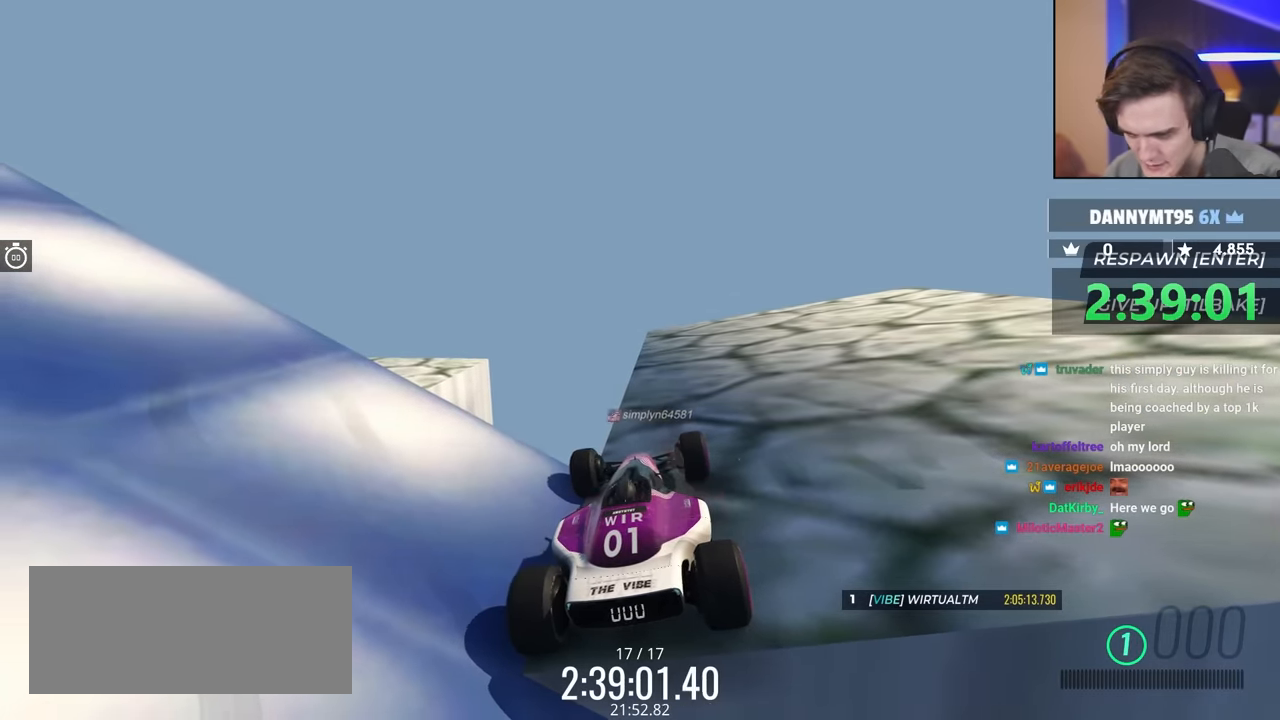
{"keys": ["up"], "events": [[250, "right", "down"], [250, "up", "down"], [383, "right", "up"]]}
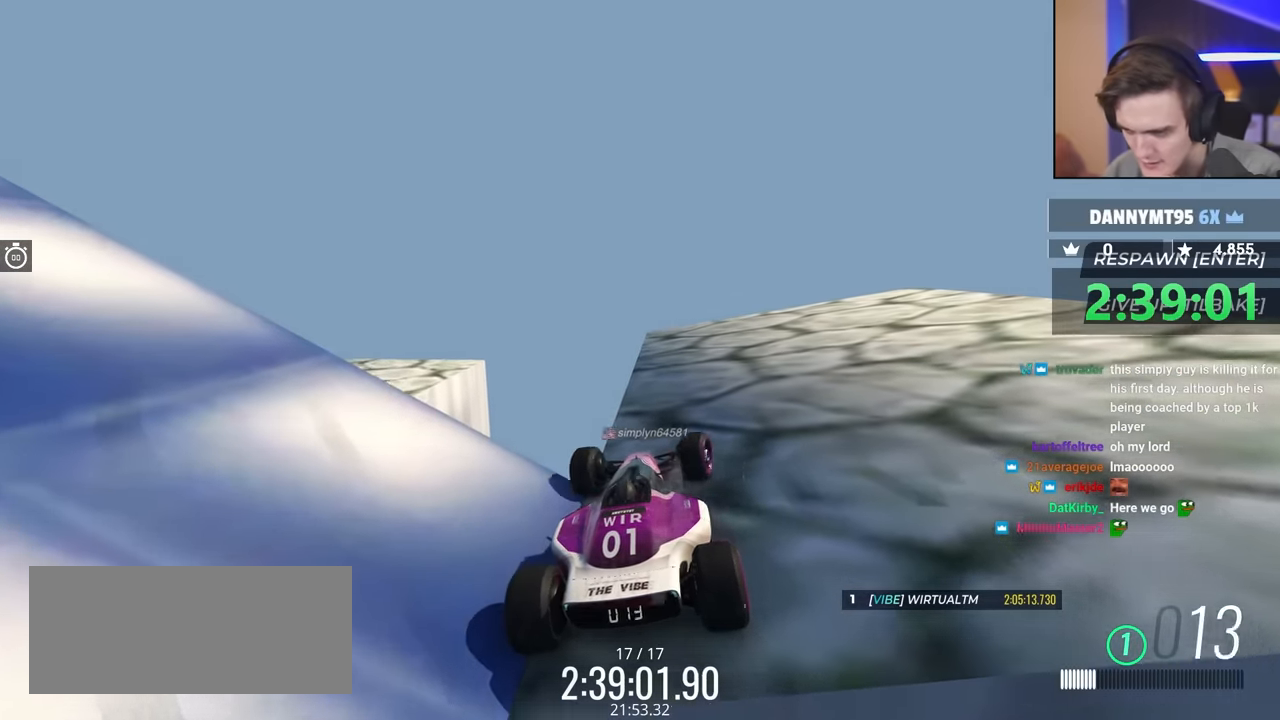
{"keys": ["up"], "events": []}
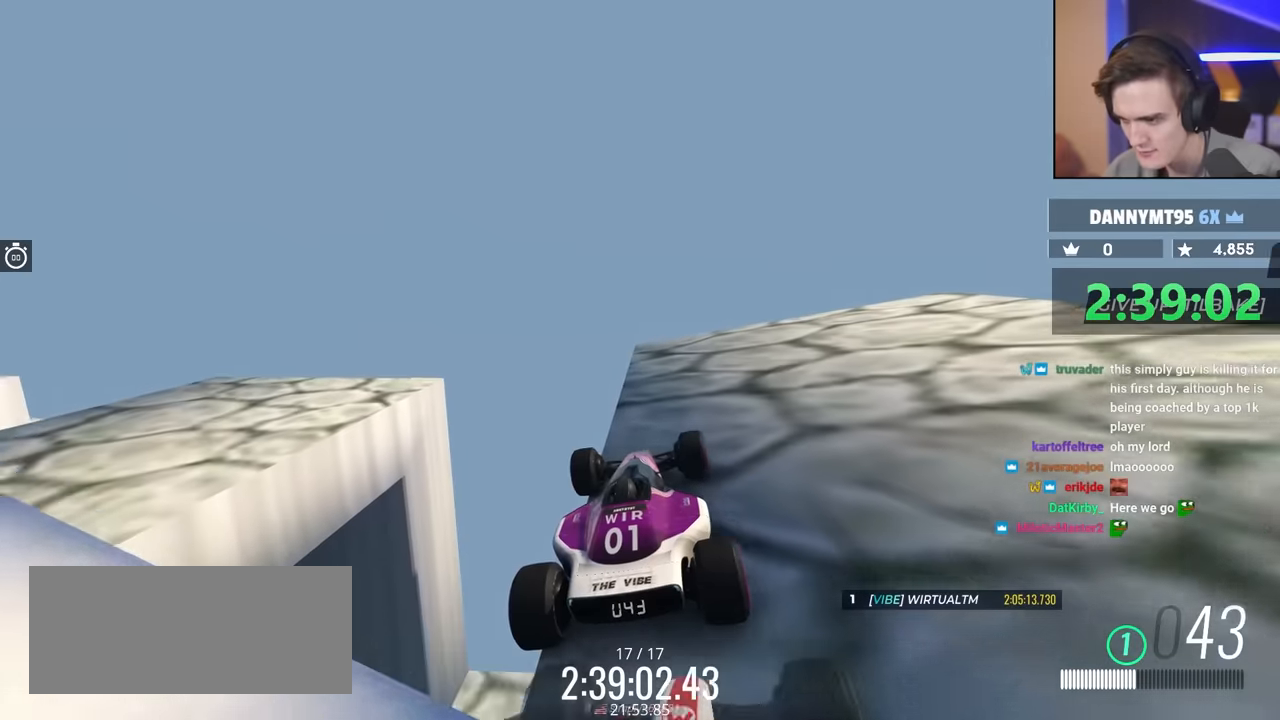
{"keys": ["right", "up"], "events": [[33, "right", "down"]]}
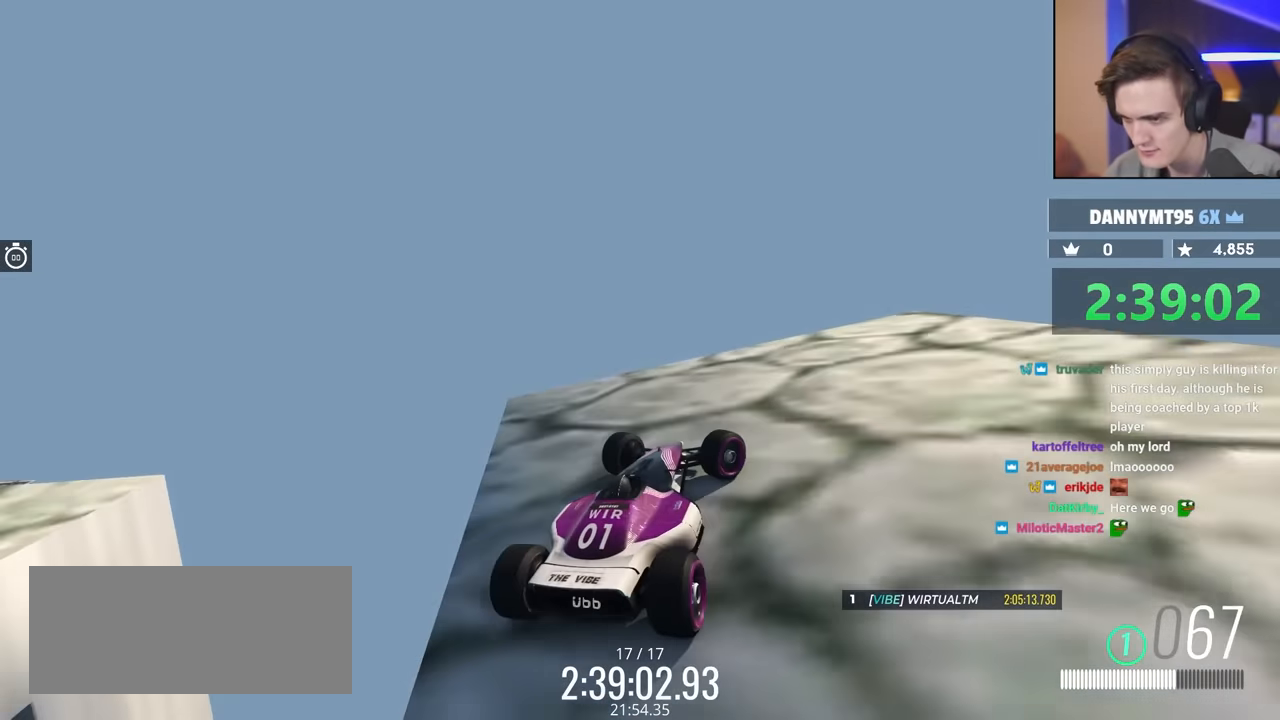
{"keys": ["right", "up"], "events": []}
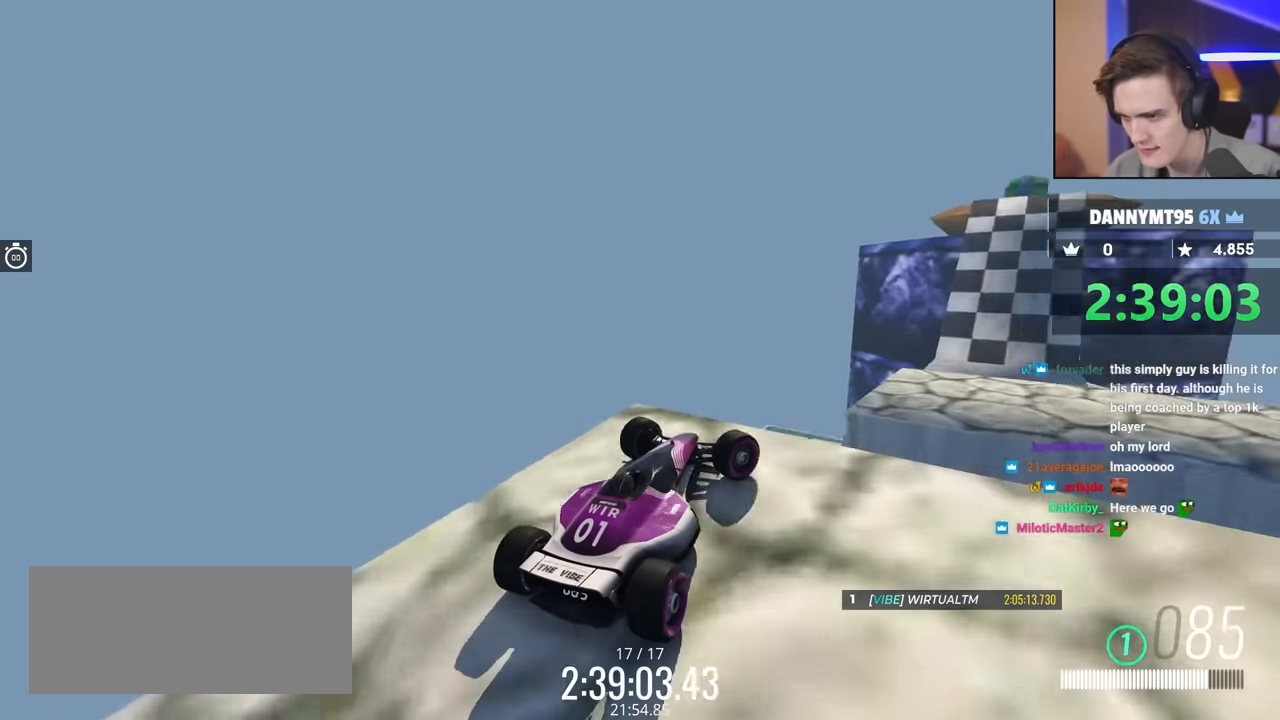
{"keys": ["up"], "events": [[50, "right", "up"], [150, "left", "down"], [200, "left", "up"], [383, "brake", "down"], [483, "brake", "up"]]}